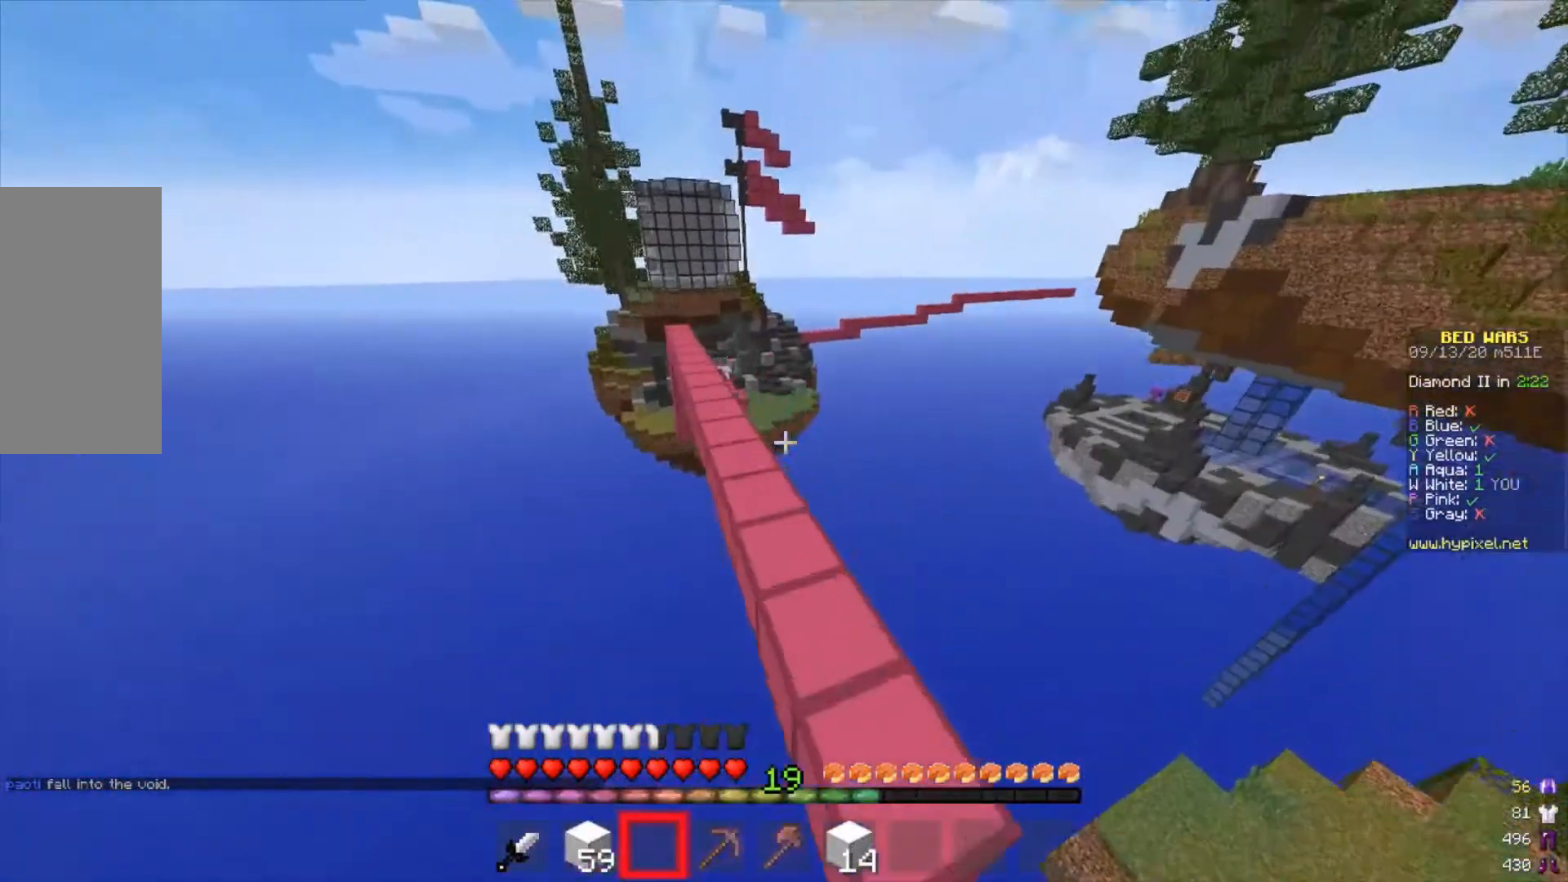
Gameplay with keyboard and mouse; each line is a JSON object with the keys and mouse buttons held at the frame after it. "events" lists presses ("down") and releases ("up") of "a", "d", "s", "w", "mouse_left" and "mouse_right" between this image and that frame as [ms after this image, input, new state], when the widget could be followed in between. "mouse_left", "mouse_right" = the "left", "right" buttons of the "mouse" list. No other keys are recorded. Fast repeated clicks can show as one long hold. Mouse movement is not recorded.
{"keys": ["w"], "mouse": [], "events": [[100, "d", "up"]]}
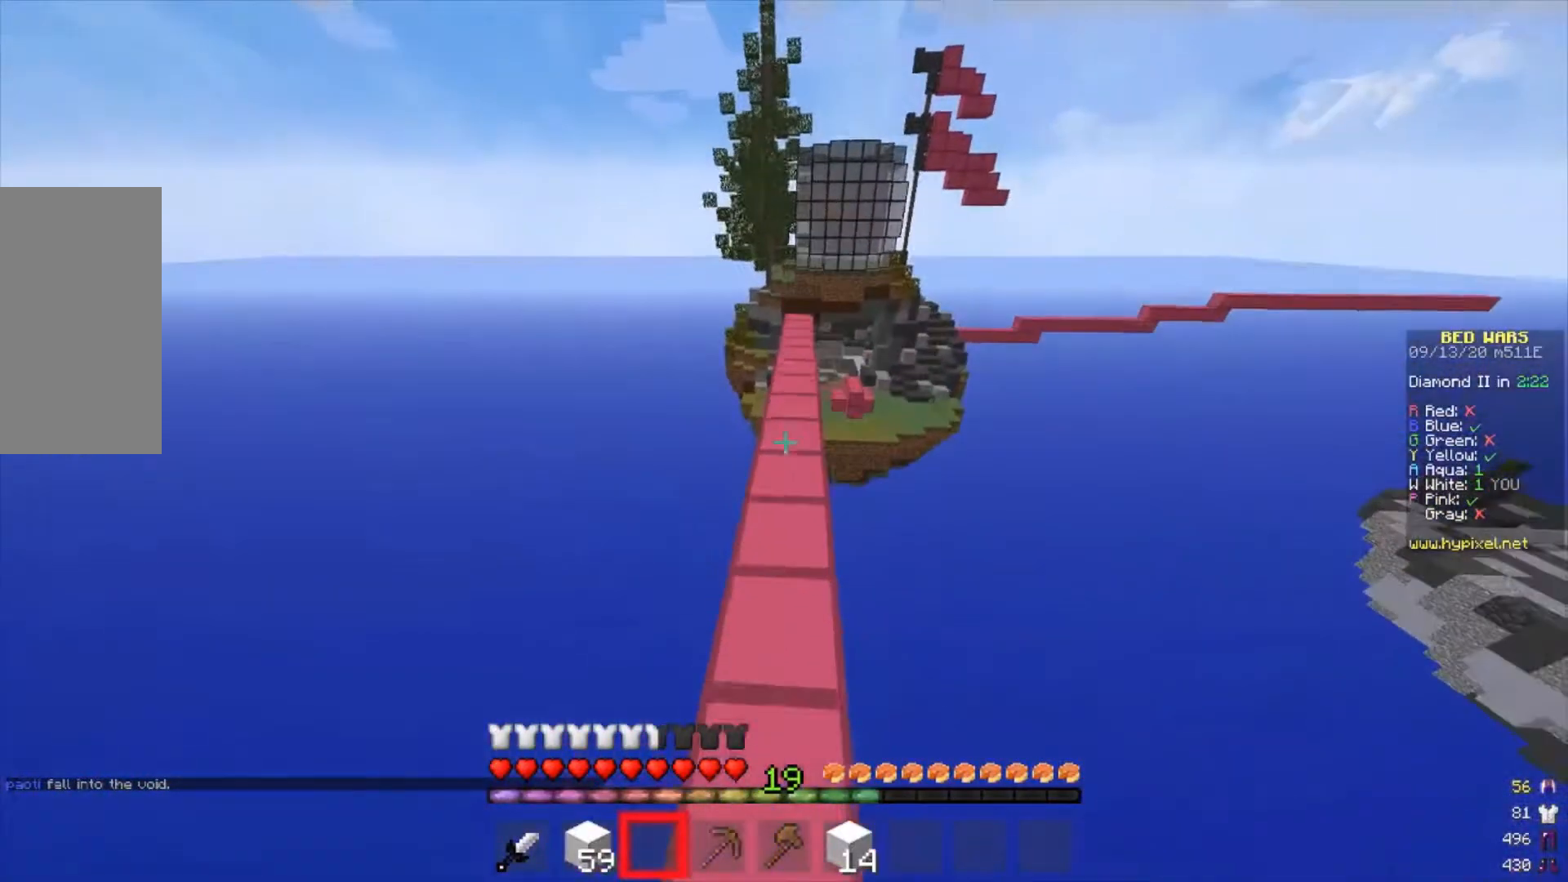
{"keys": ["w"], "mouse": [], "events": []}
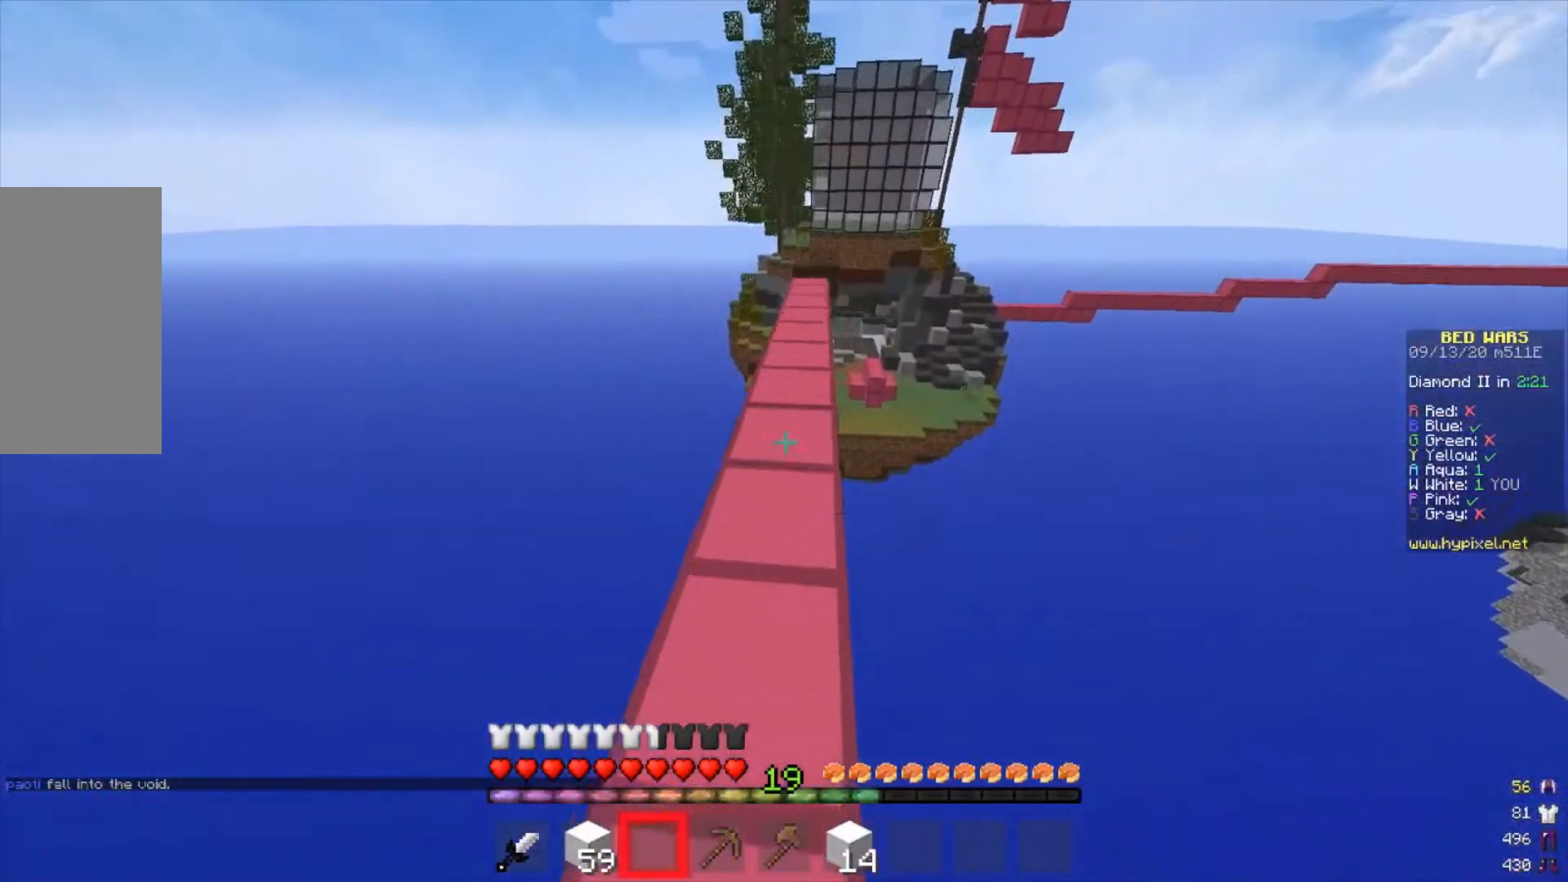
{"keys": ["w"], "mouse": [], "events": []}
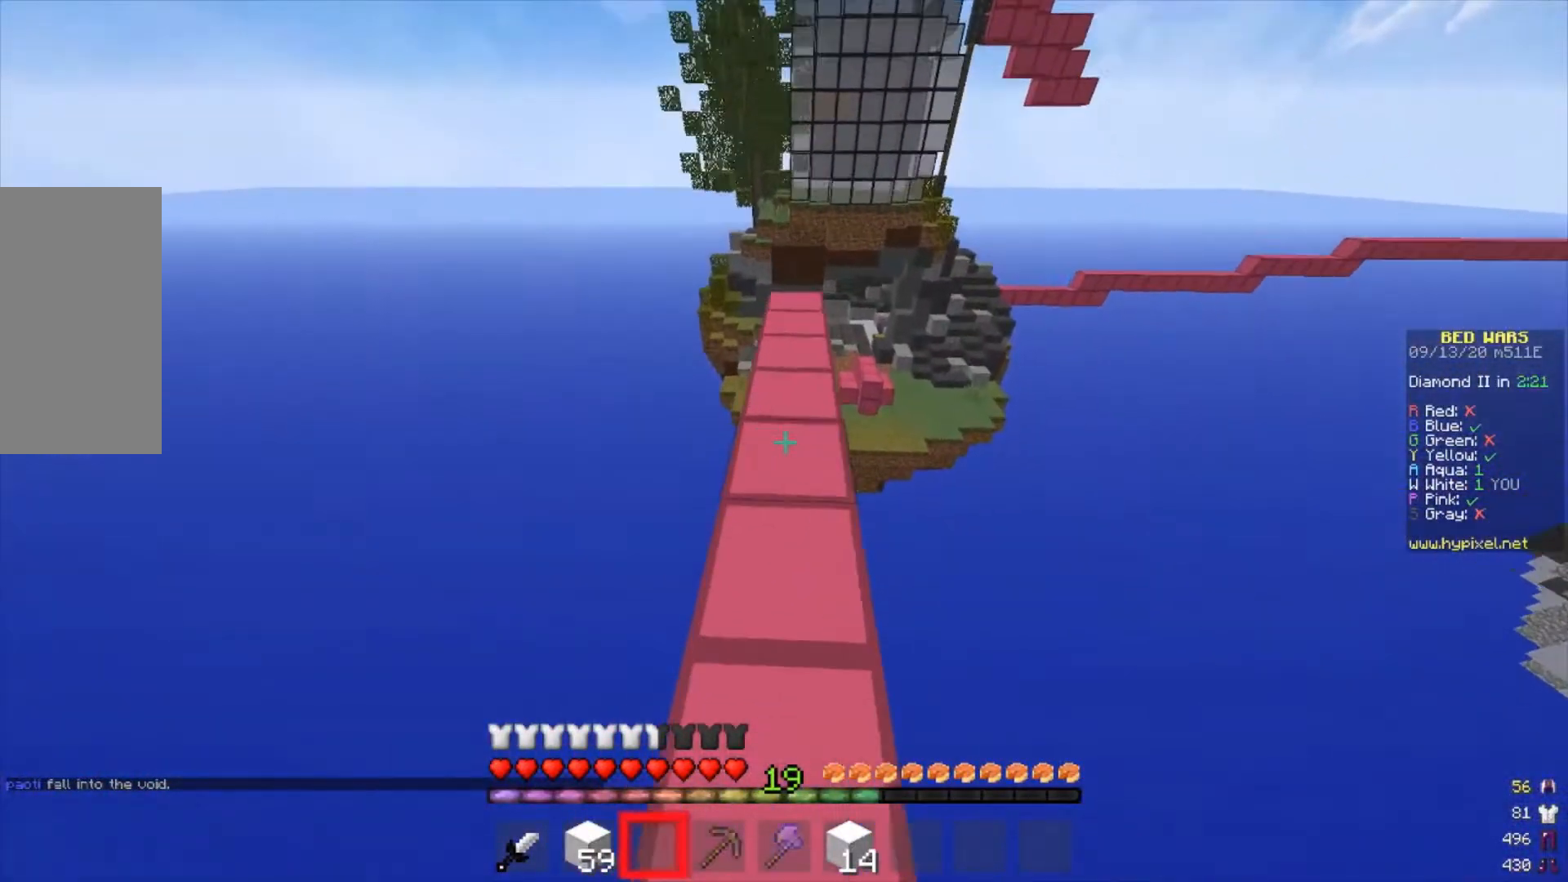
{"keys": ["w"], "mouse": [], "events": []}
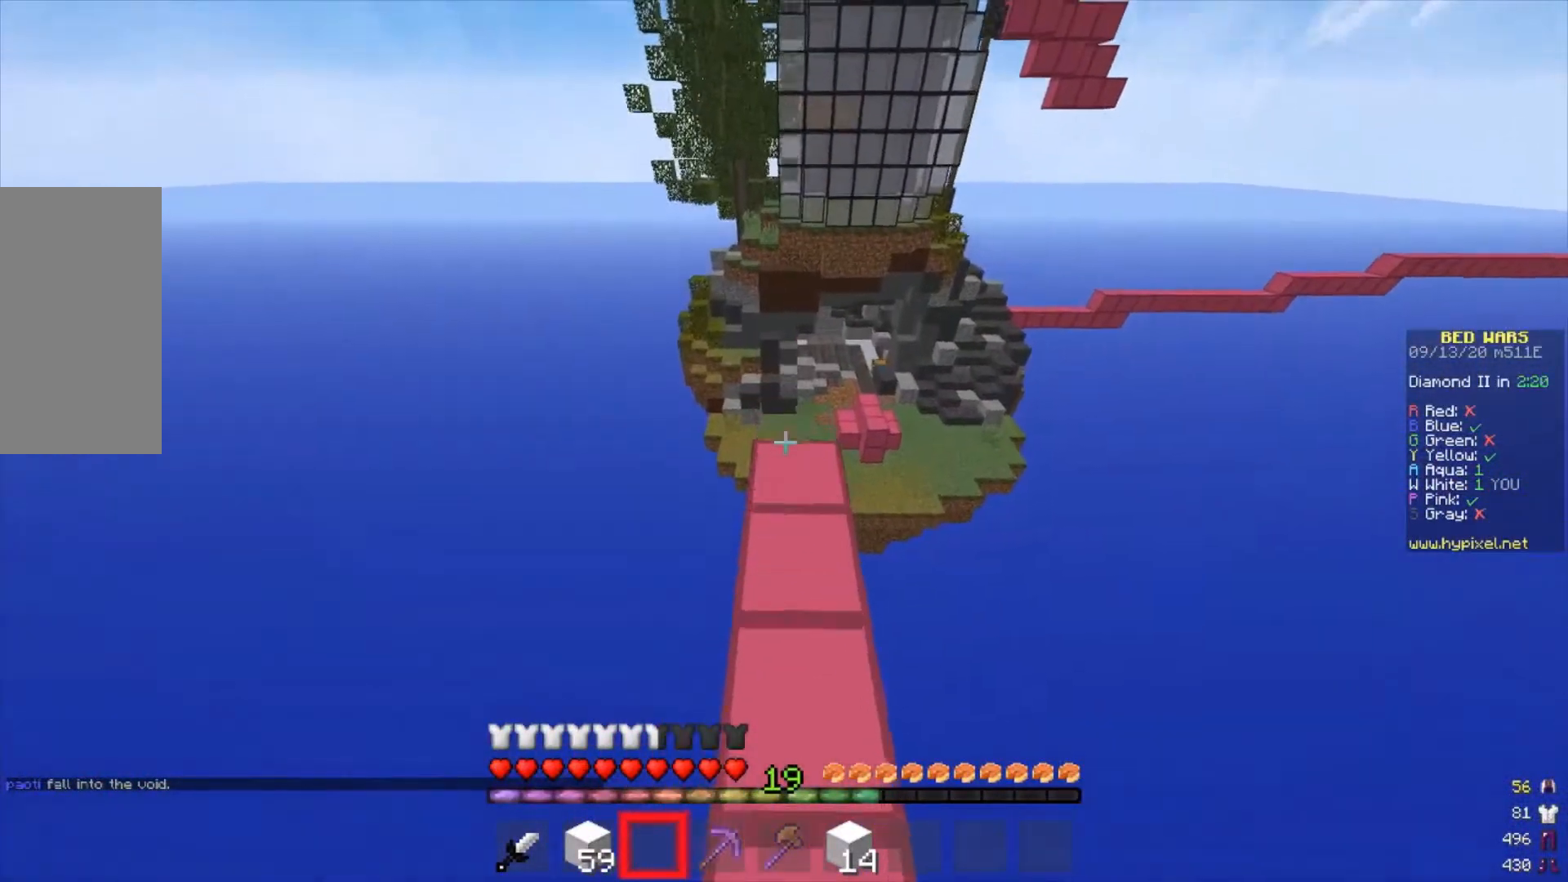
{"keys": [], "mouse": [], "events": [[400, "w", "up"]]}
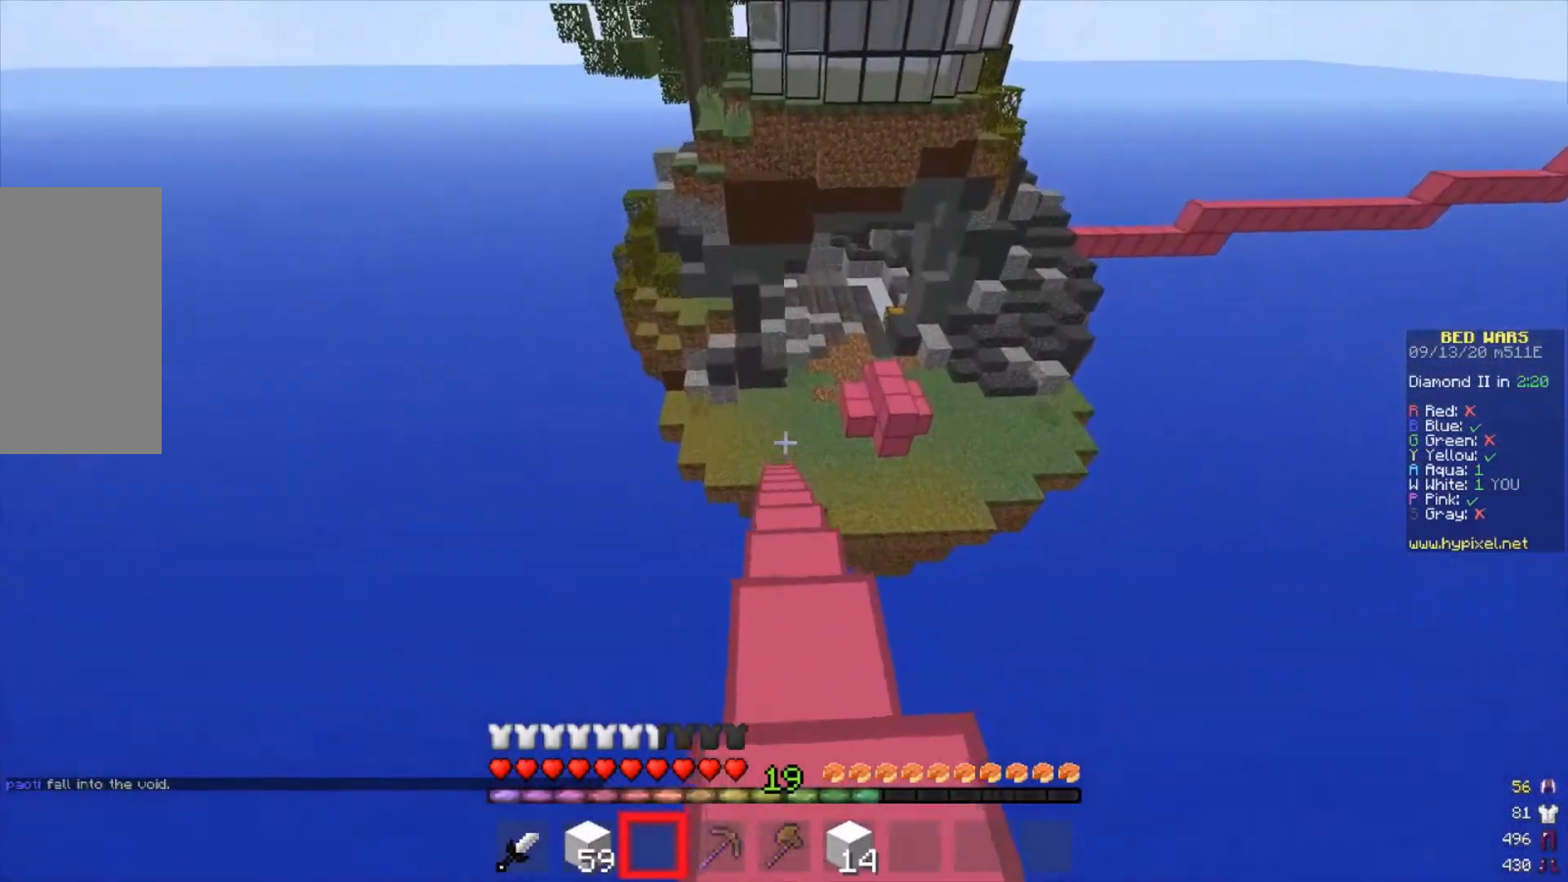
{"keys": ["w"], "mouse": [], "events": [[100, "w", "down"]]}
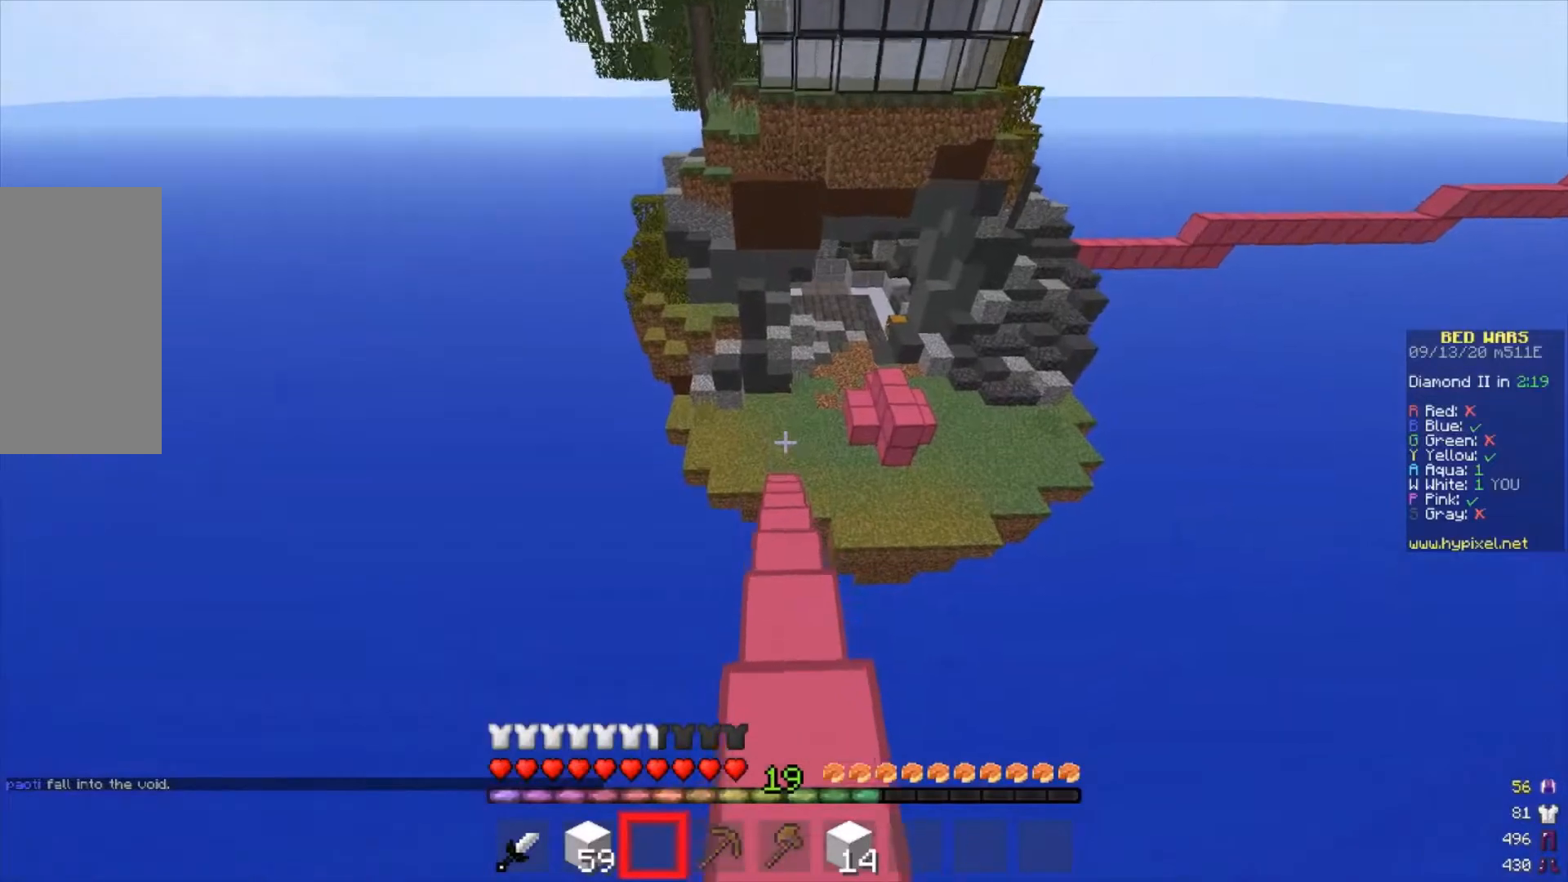
{"keys": ["a", "w"], "mouse": [], "events": [[300, "a", "down"]]}
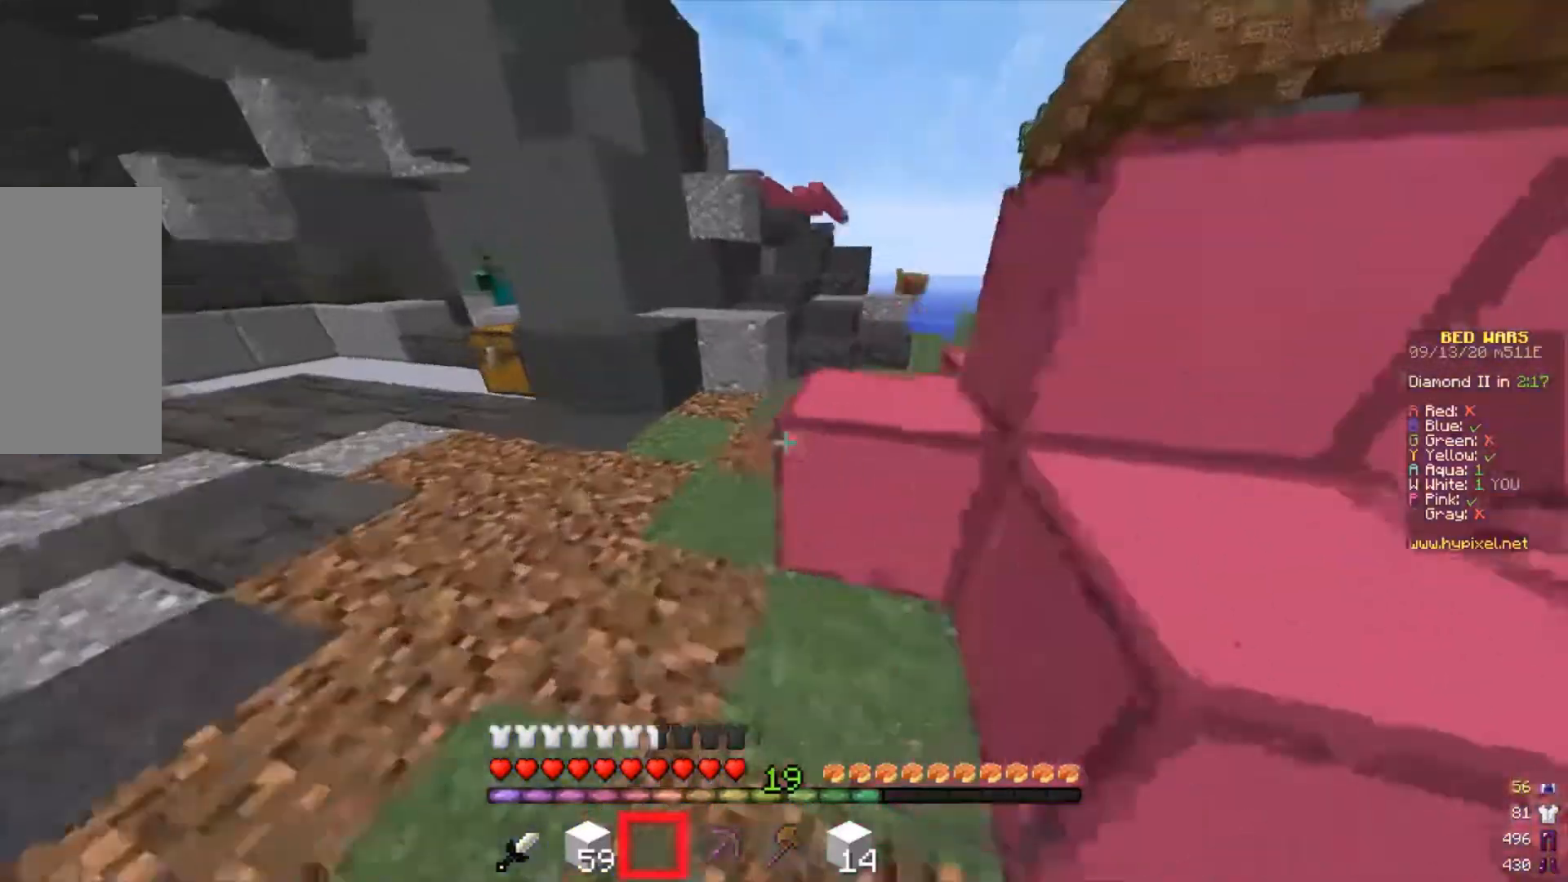
{"keys": ["a", "w"], "mouse": [], "events": []}
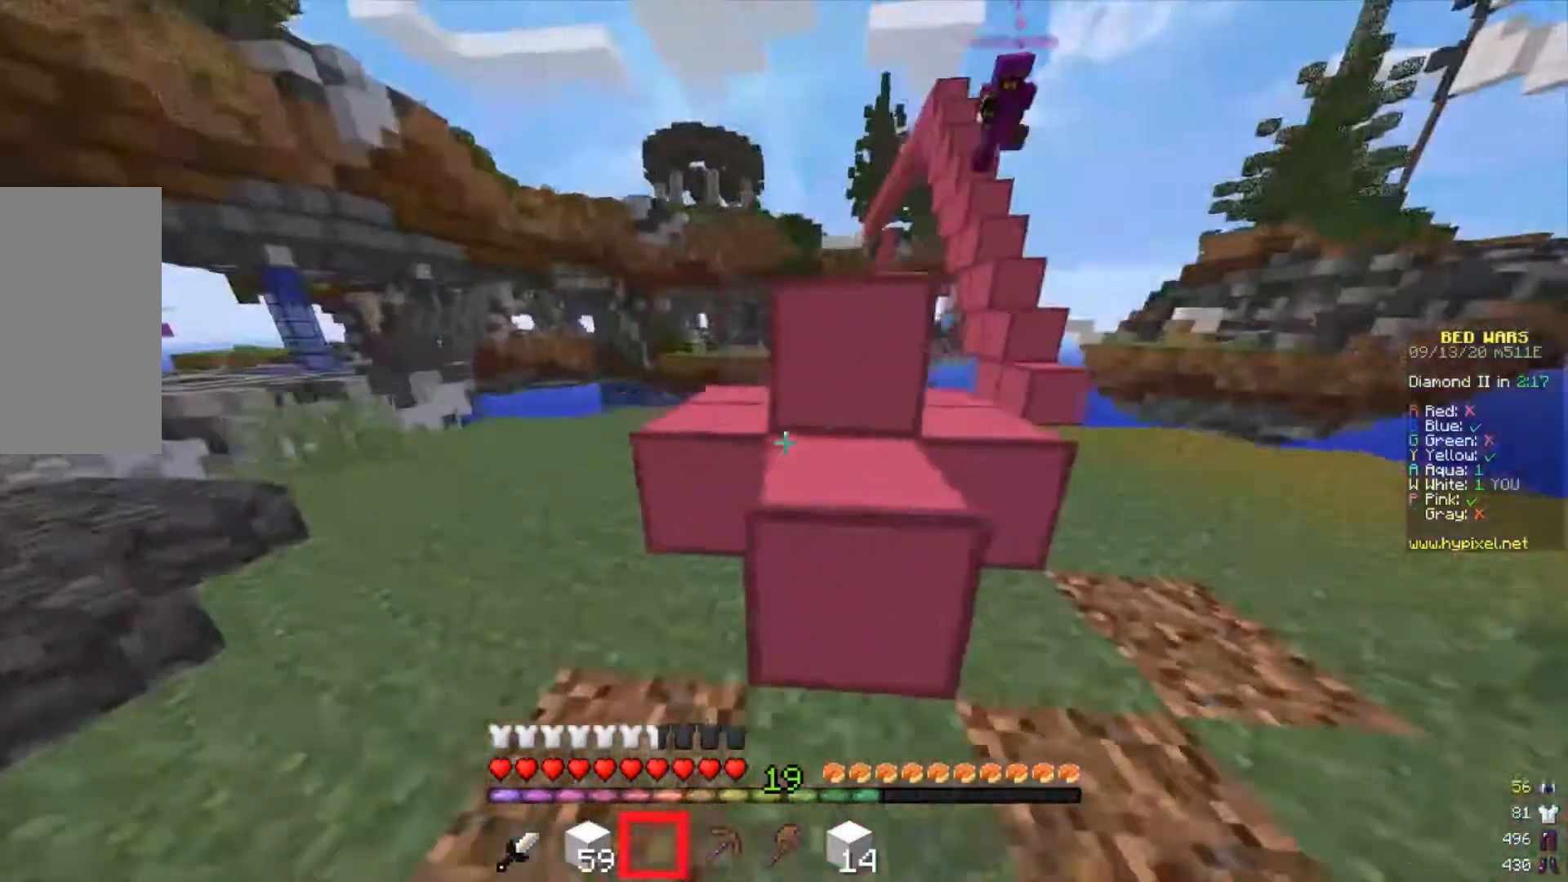
{"keys": ["a", "w"], "mouse": [], "events": [[100, "w", "up"], [433, "w", "down"]]}
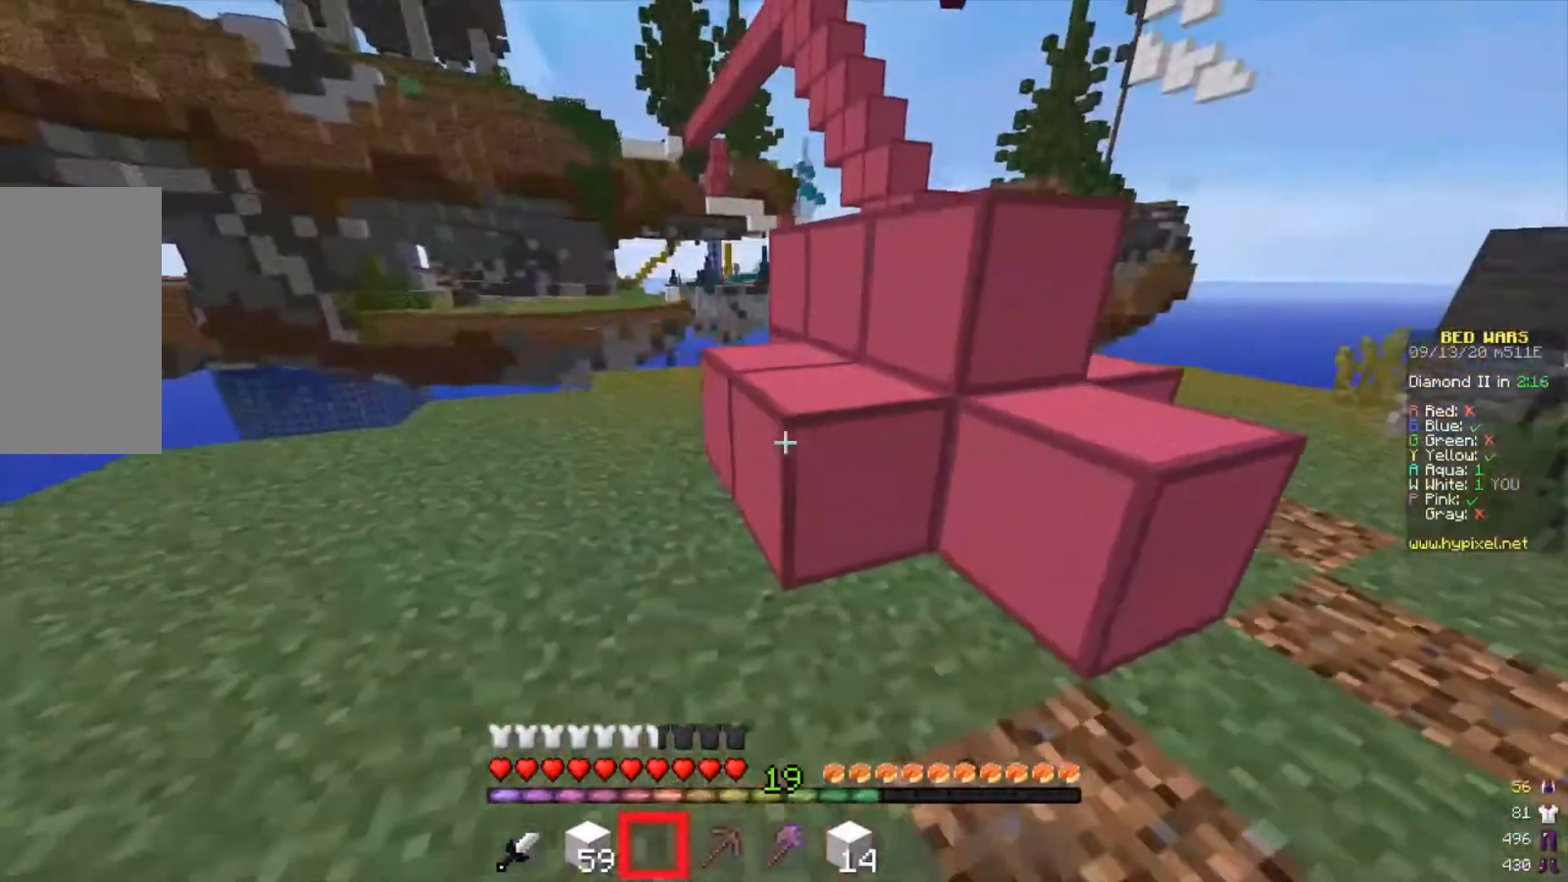
{"keys": ["a", "w"], "mouse": [], "events": []}
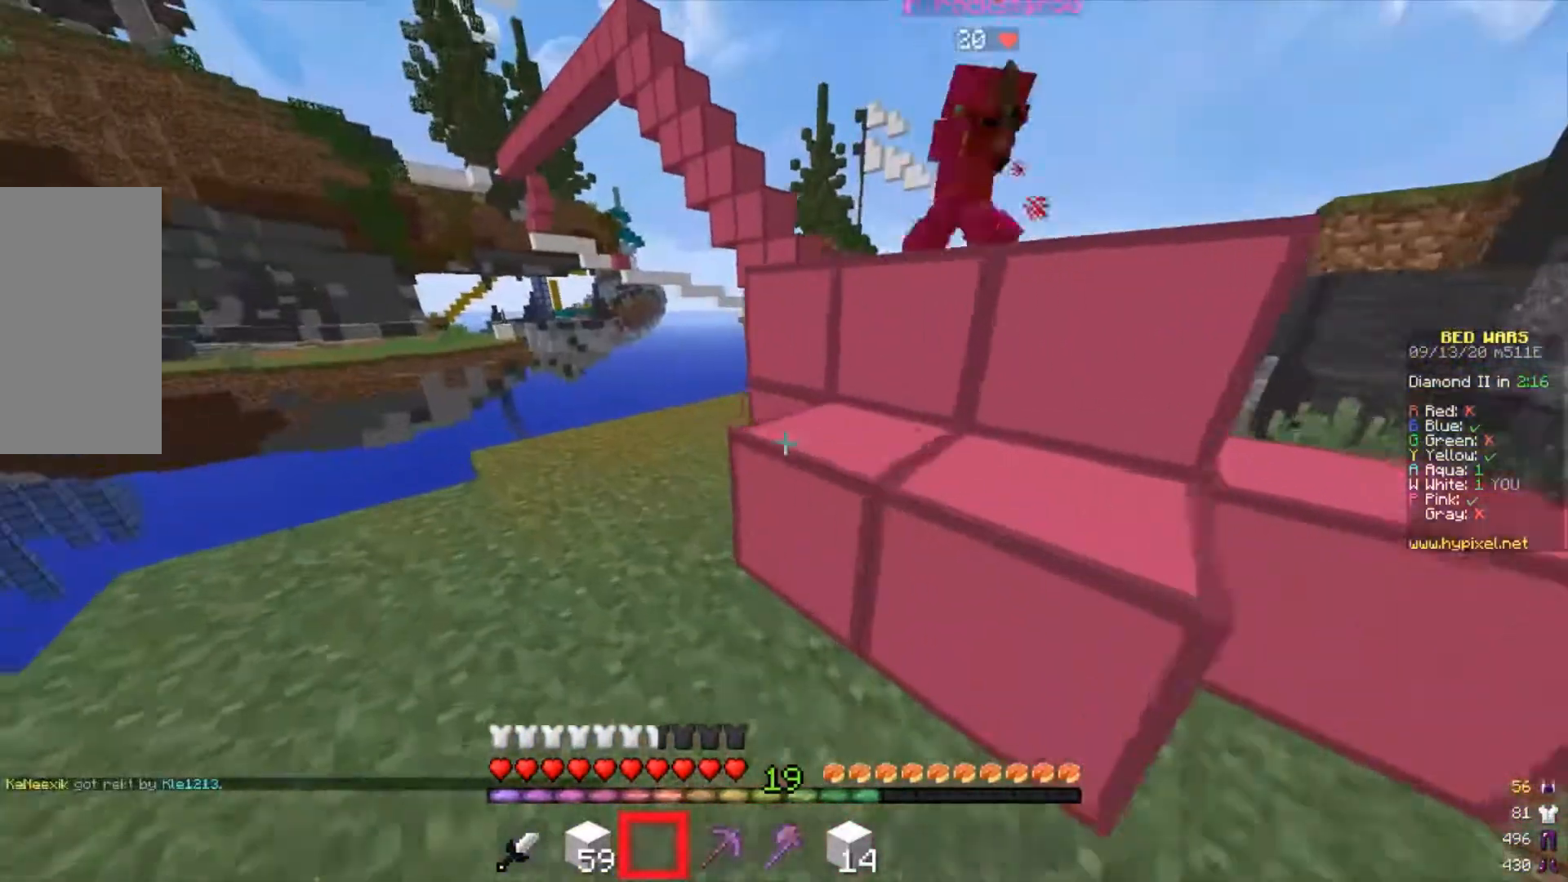
{"keys": ["a", "w"], "mouse": [], "events": []}
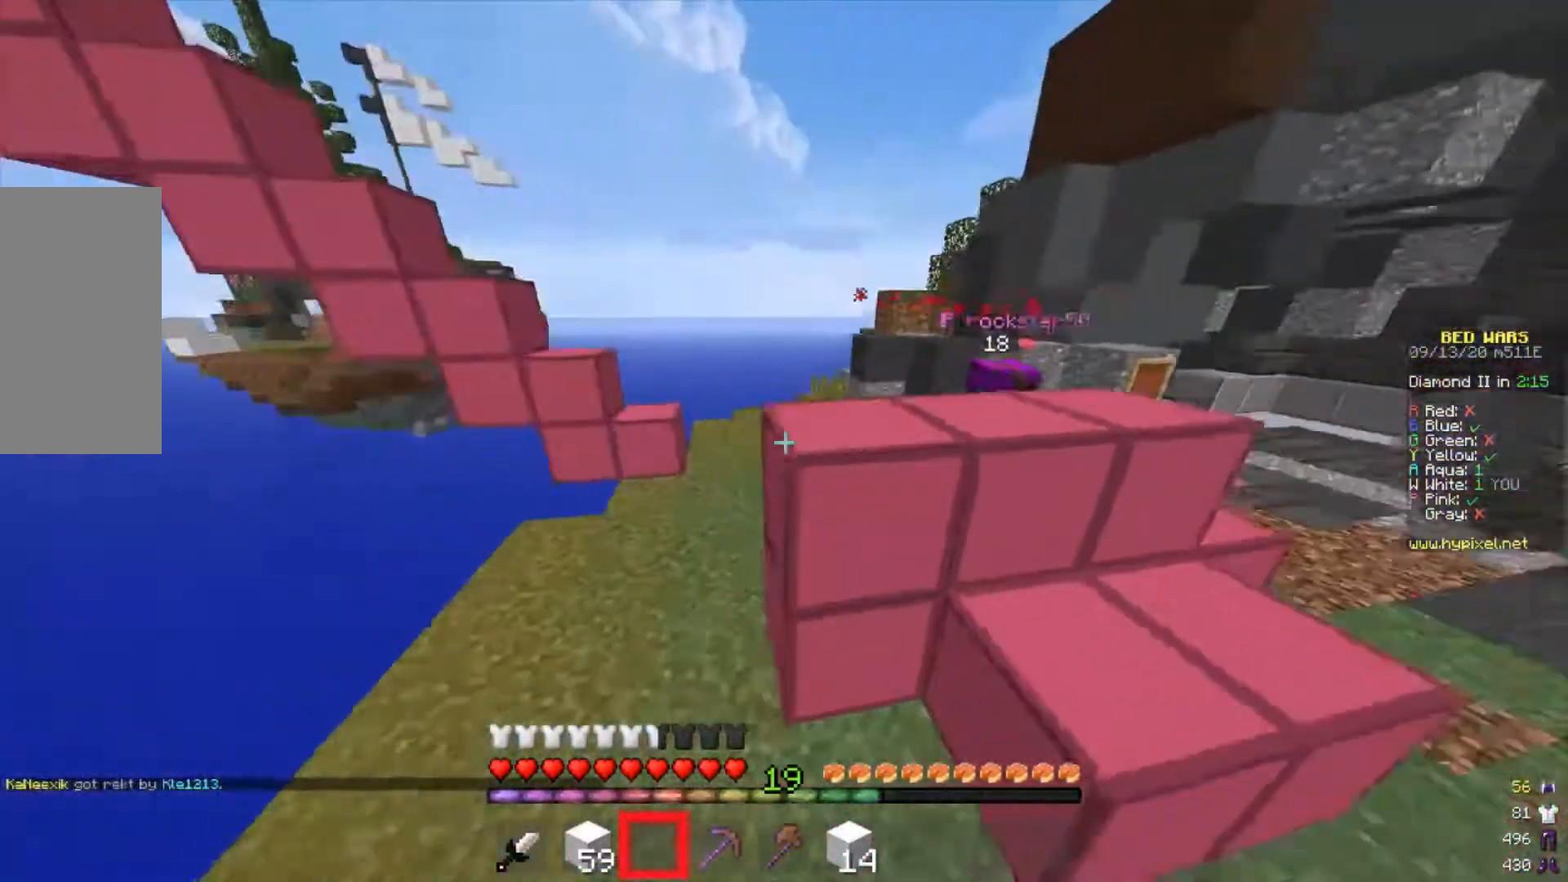
{"keys": ["a", "w"], "mouse": [], "events": []}
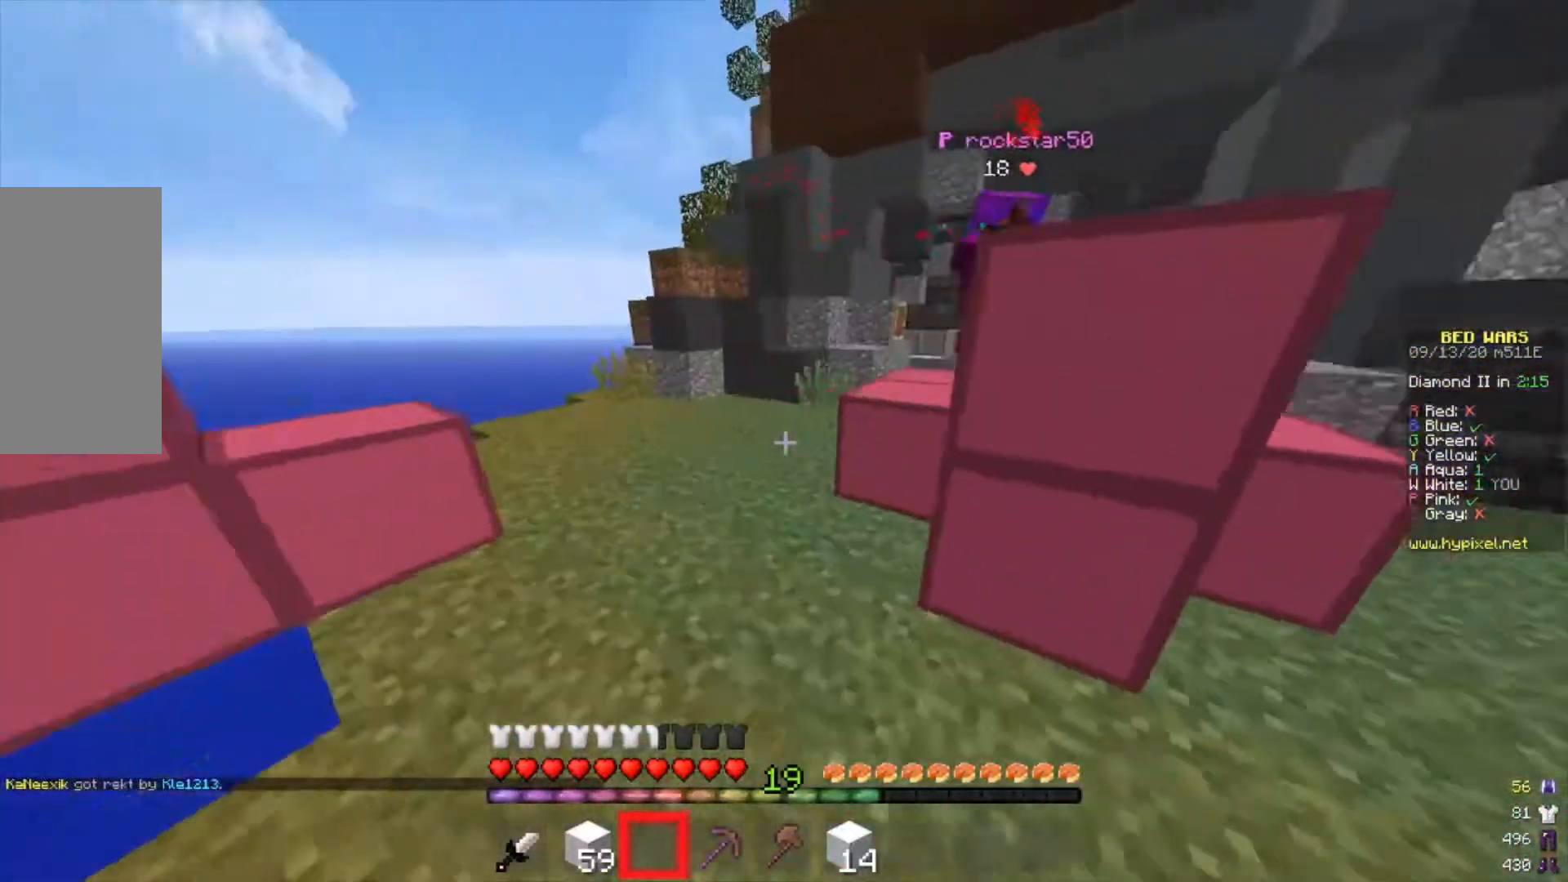
{"keys": ["a", "w"], "mouse": [], "events": []}
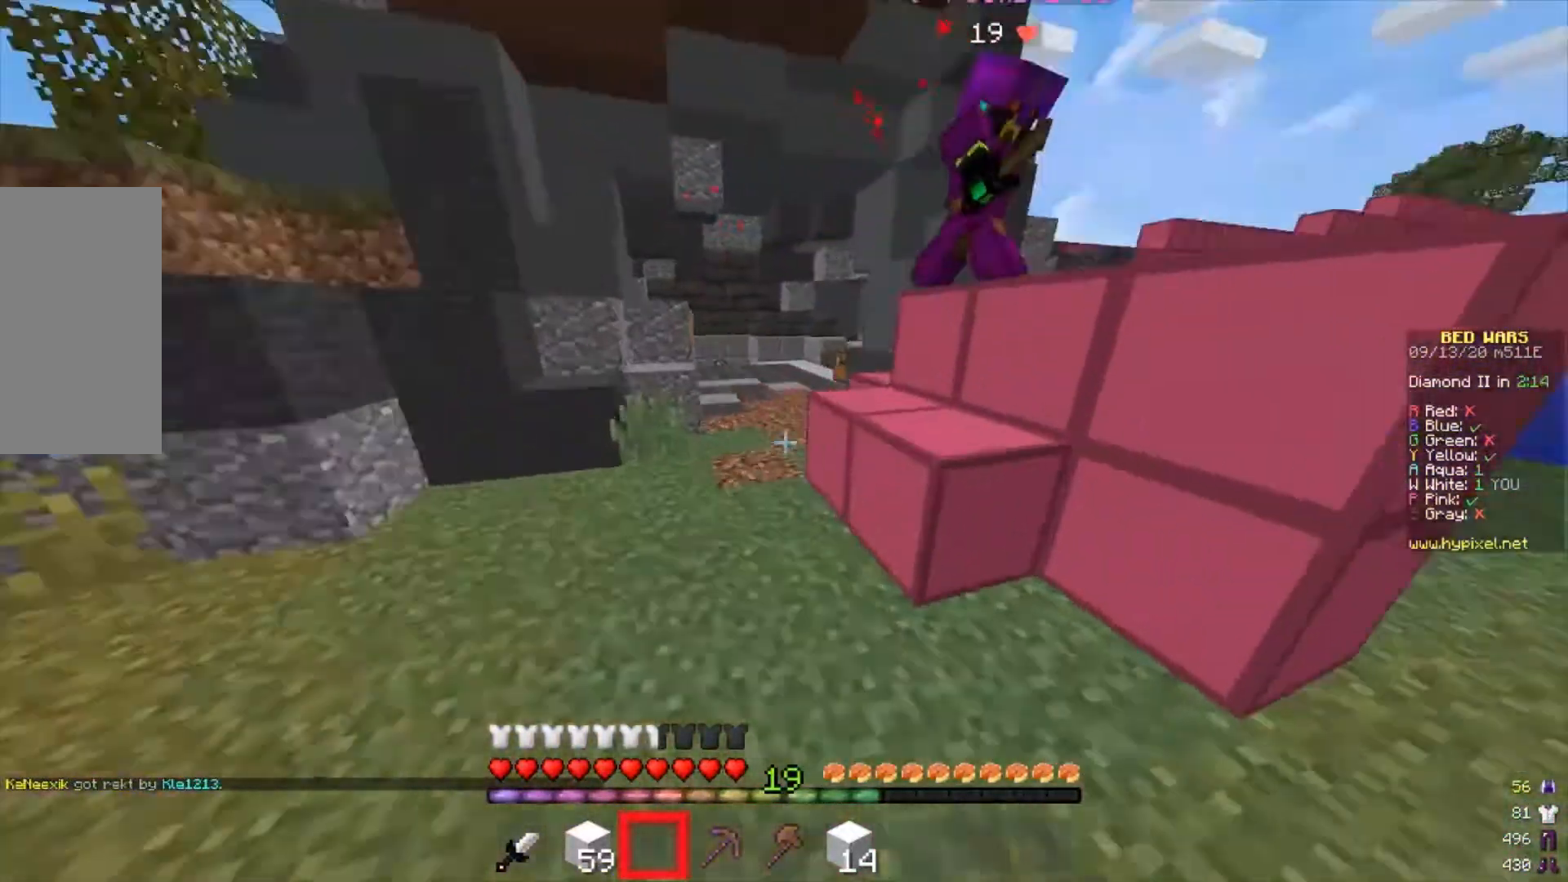
{"keys": ["a", "w"], "mouse": [], "events": []}
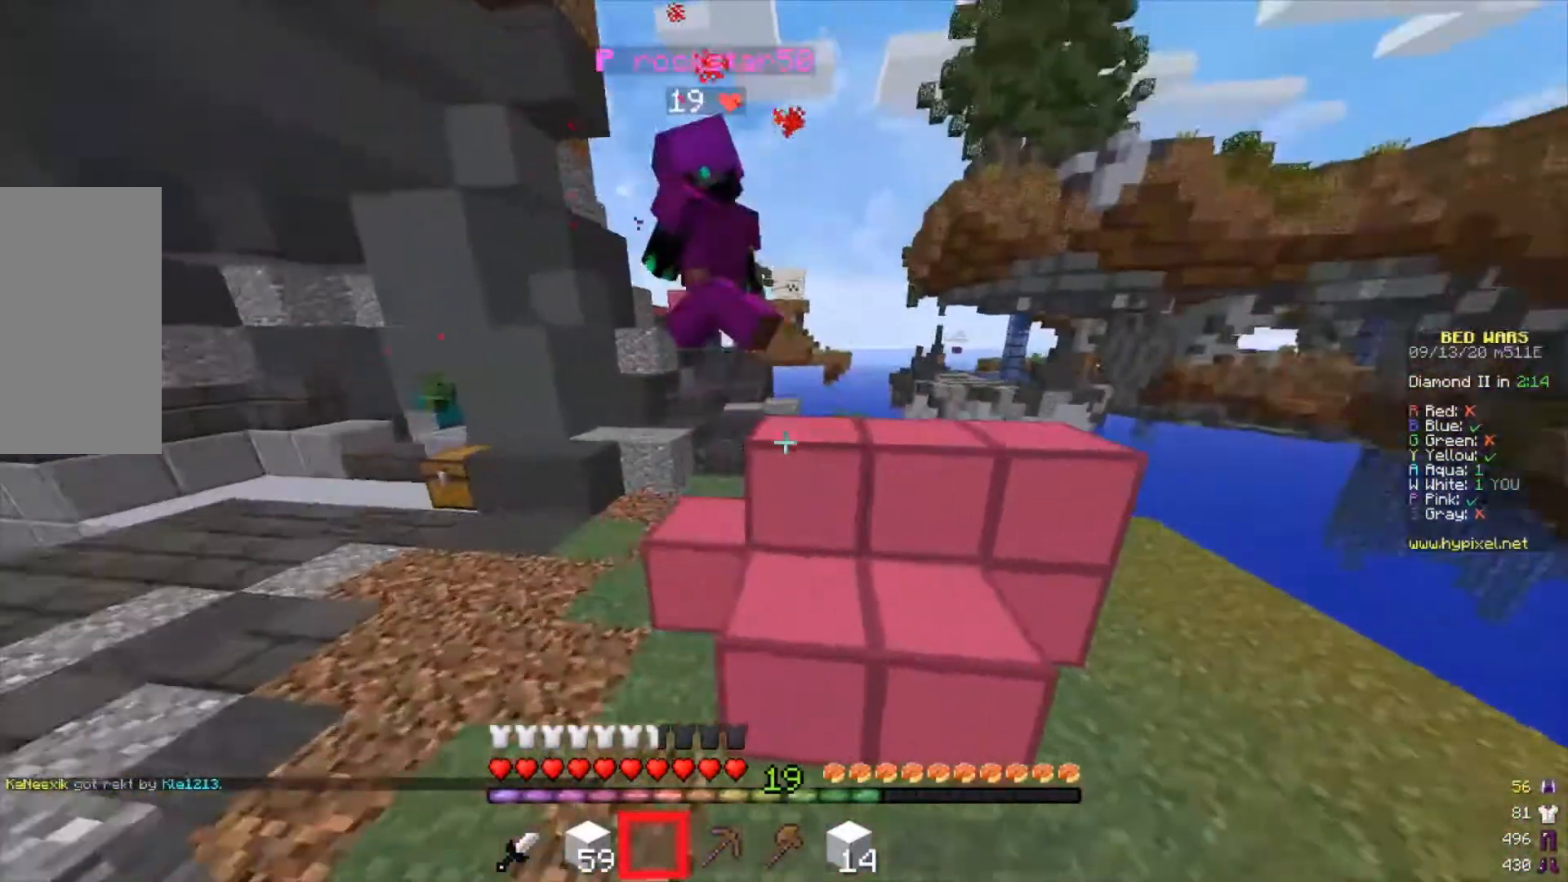
{"keys": ["a", "w"], "mouse": [], "events": [[167, "a", "up"], [267, "a", "down"]]}
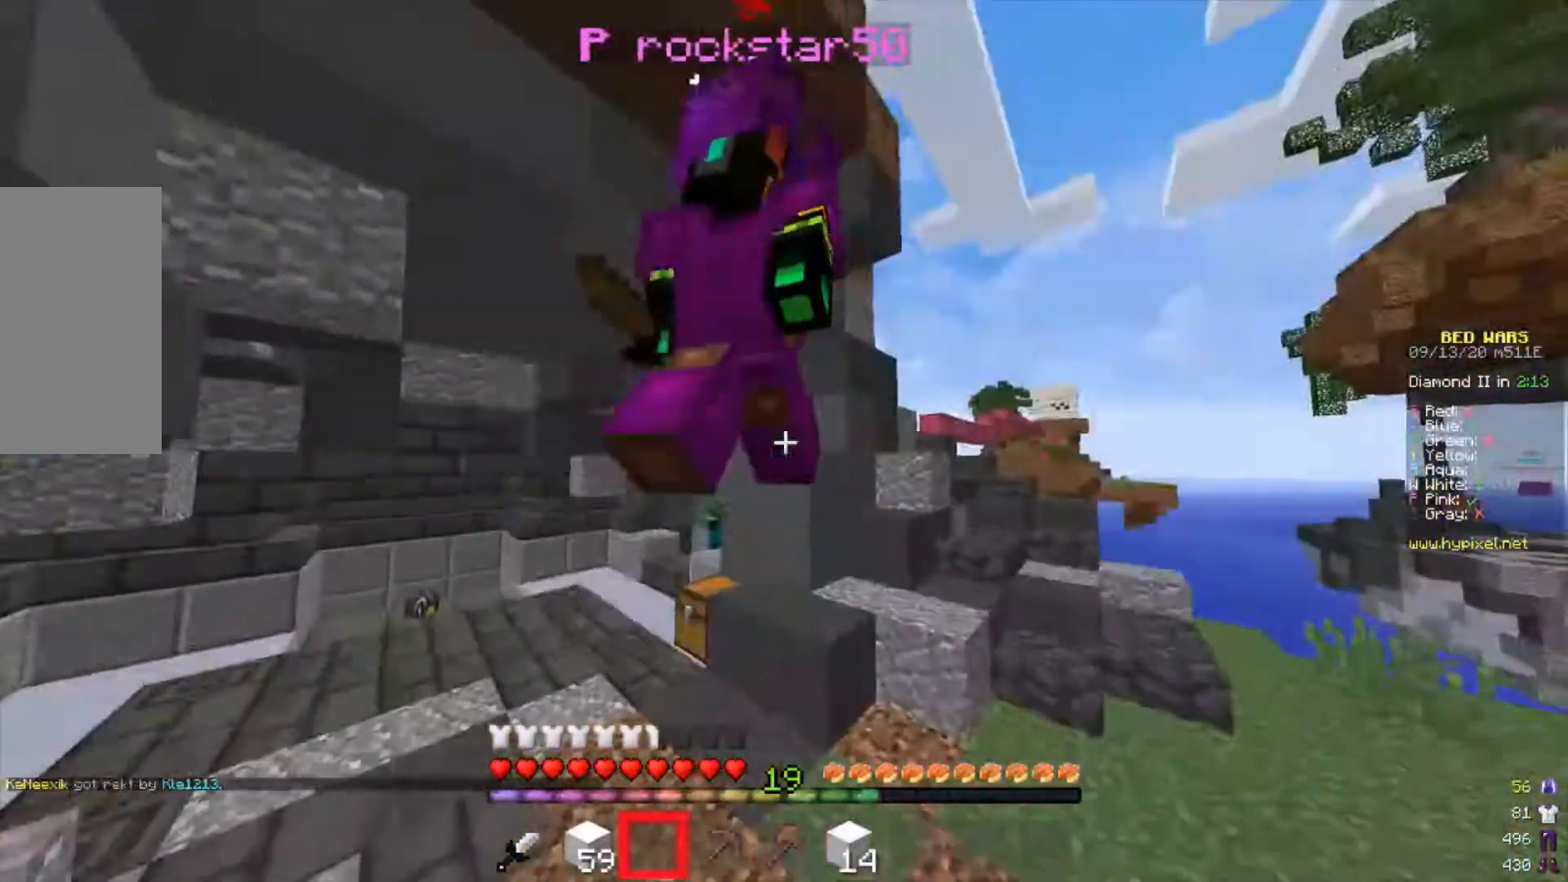
{"keys": ["a", "d", "w"], "mouse": ["left"], "events": [[100, "d", "down"], [167, "a", "up"], [400, "mouse_left", "down"], [500, "a", "down"]]}
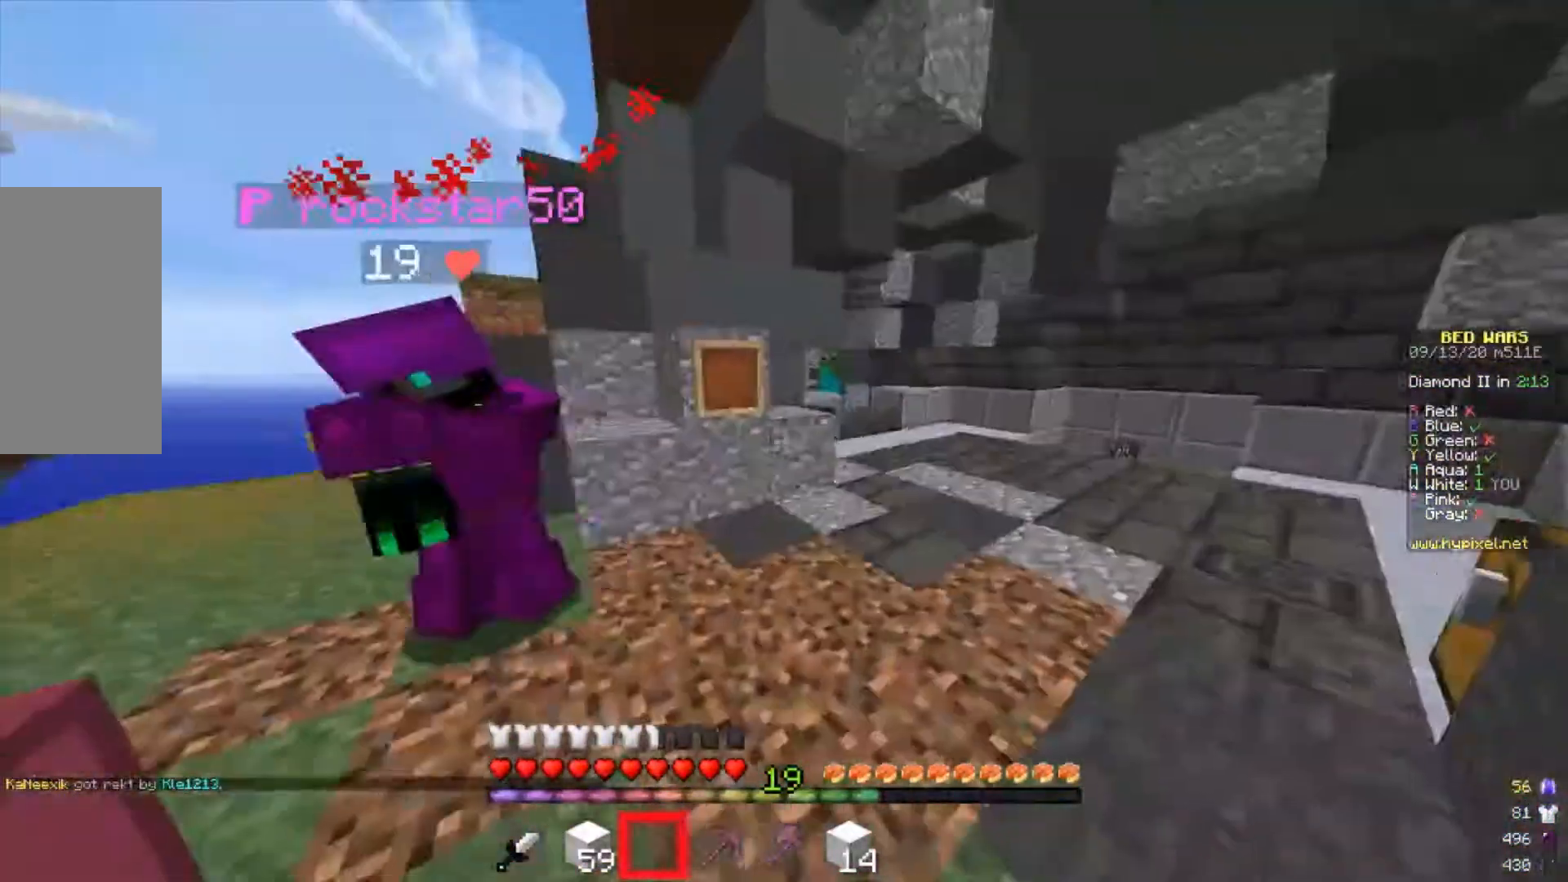
{"keys": ["d", "w"], "mouse": ["left"], "events": [[67, "d", "up"], [433, "a", "up"], [467, "d", "down"]]}
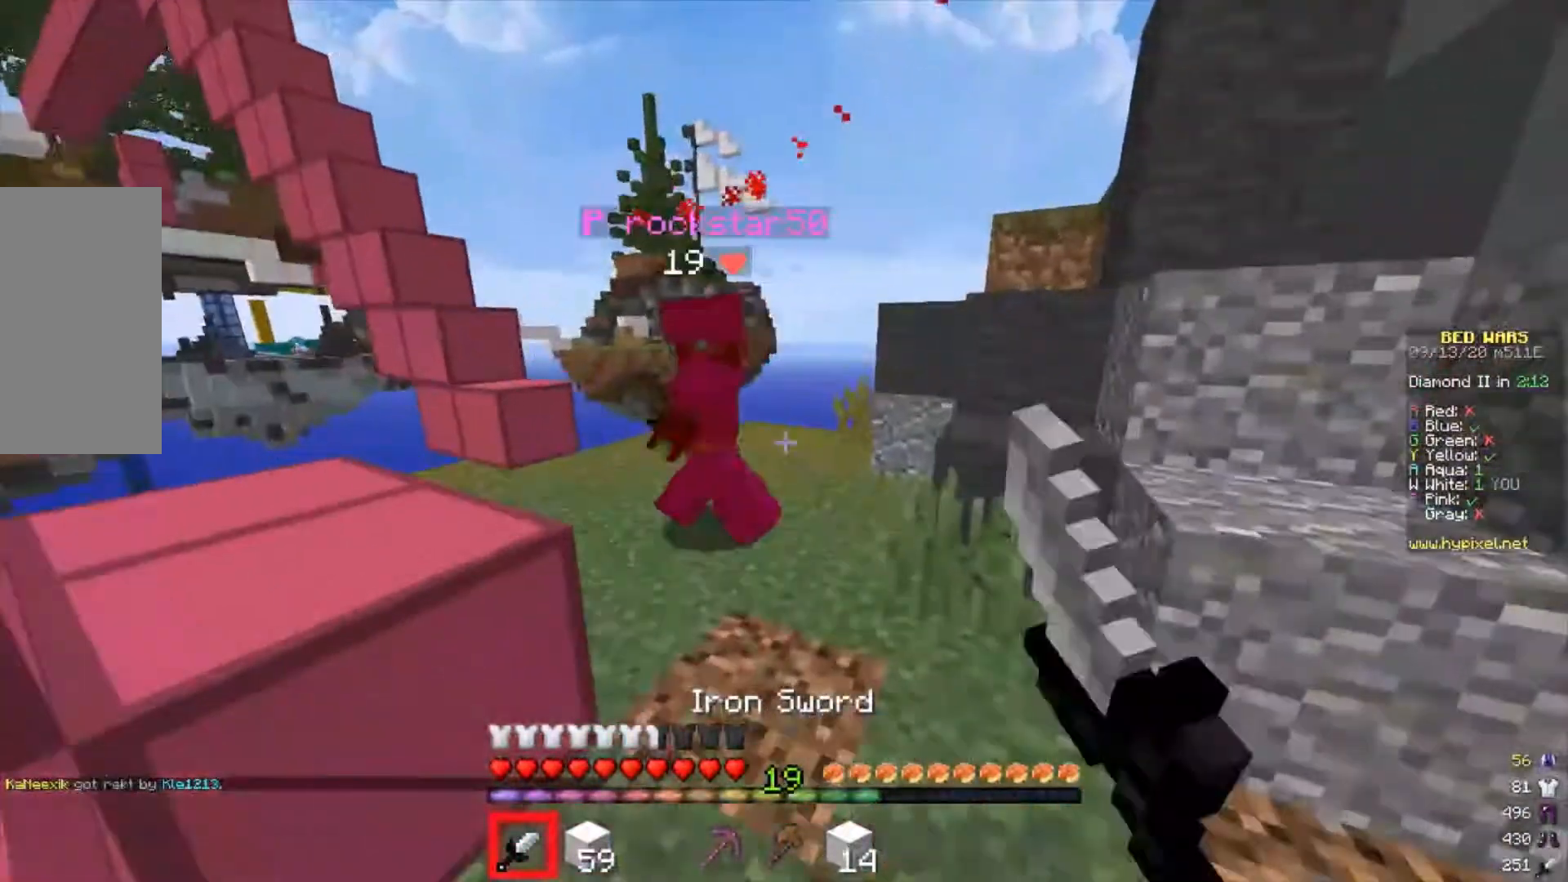
{"keys": ["d", "w"], "mouse": ["left"]}
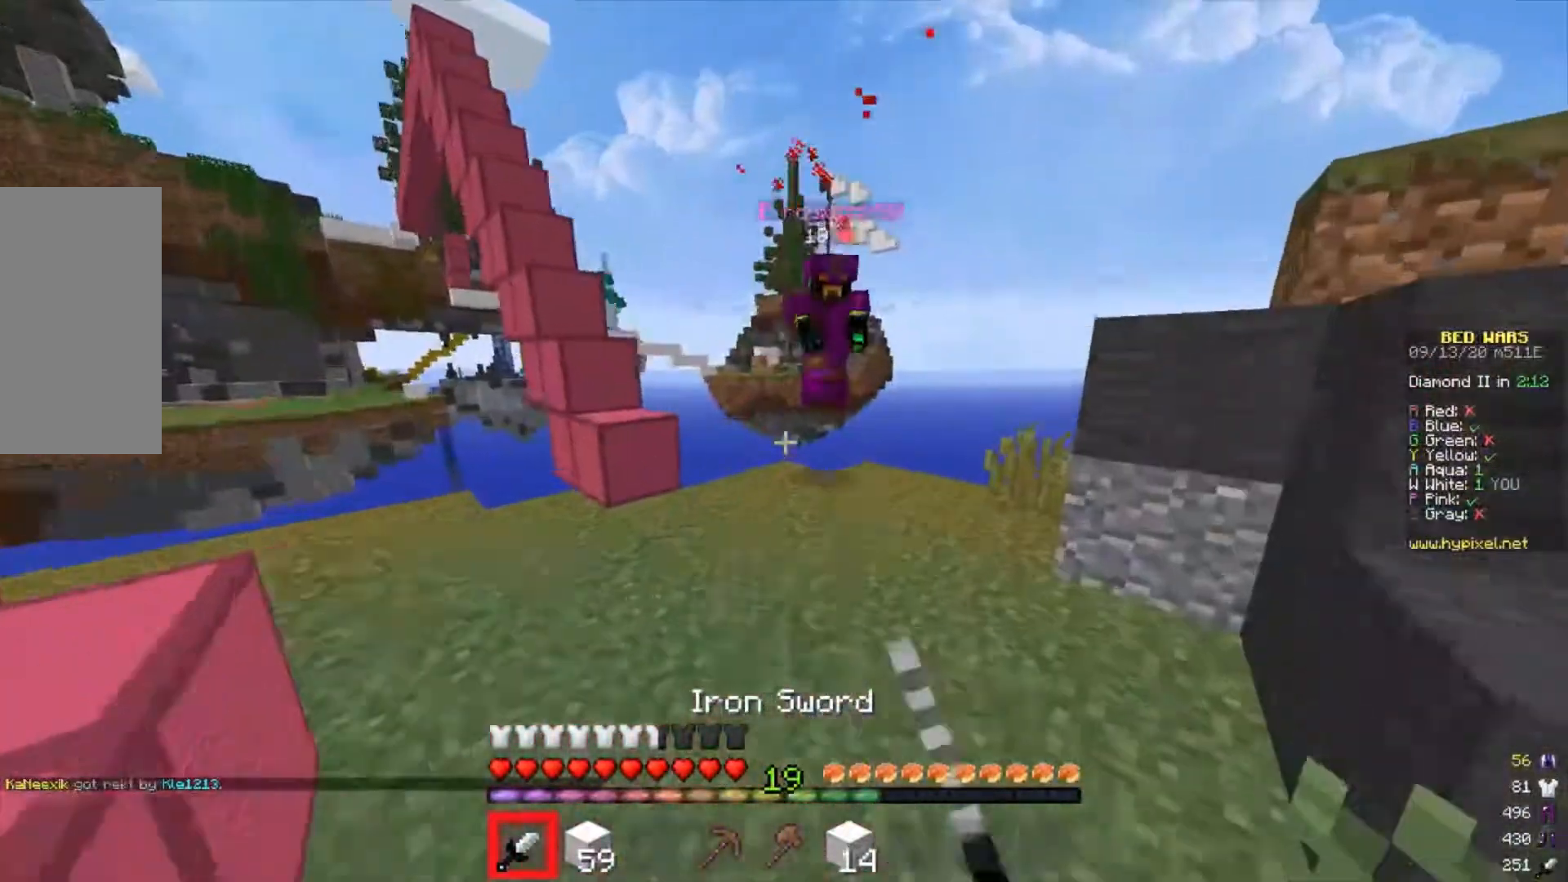
{"keys": ["w"], "mouse": ["left"]}
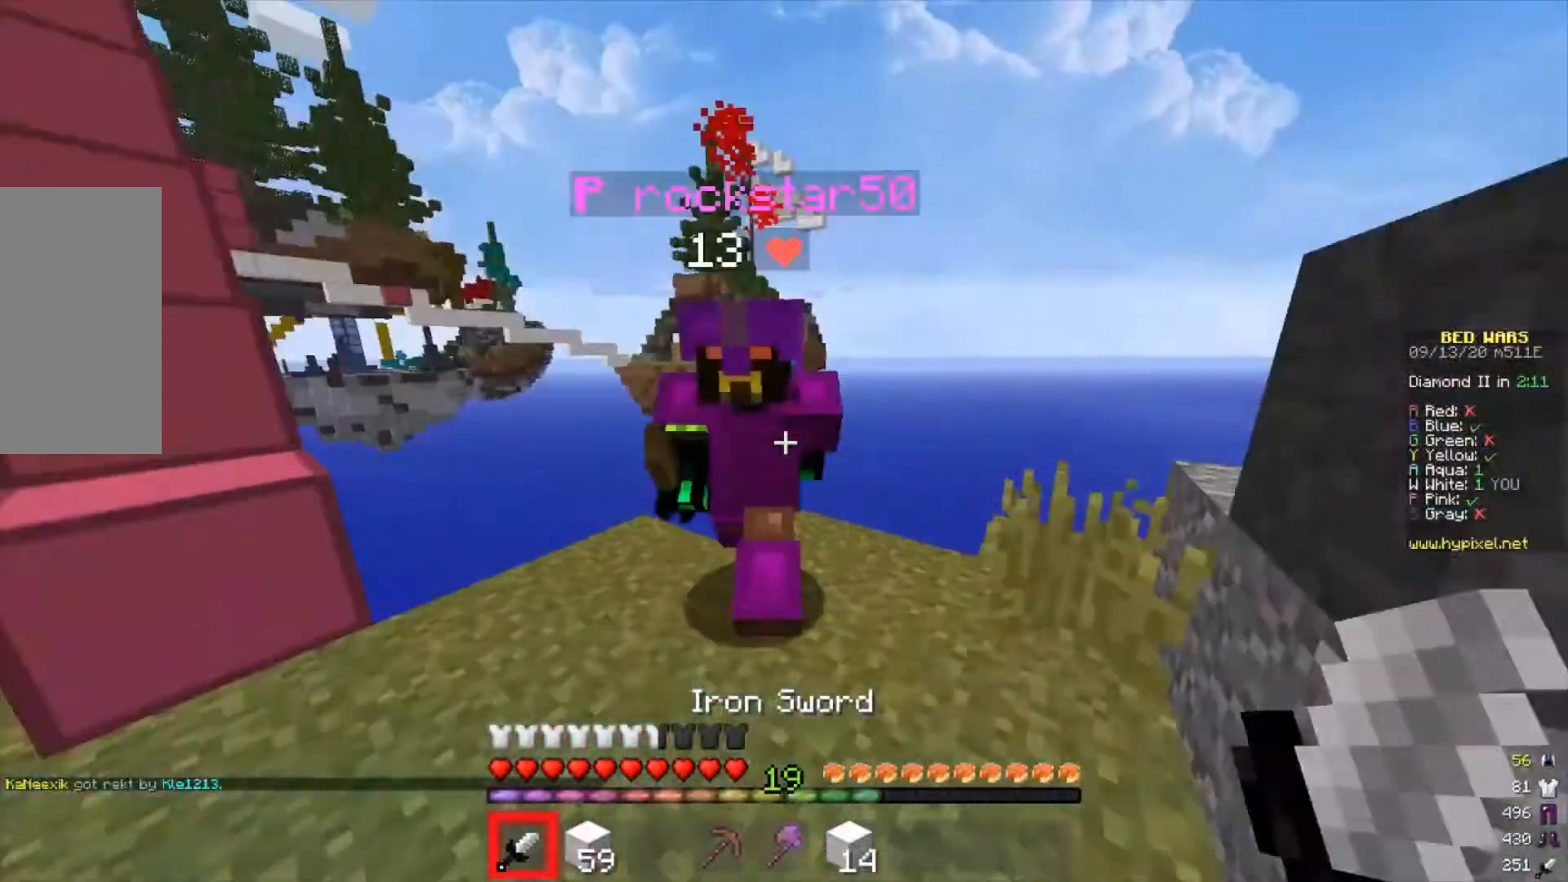
{"keys": ["w"], "mouse": ["left"], "events": [[233, "w", "up"], [400, "w", "down"]]}
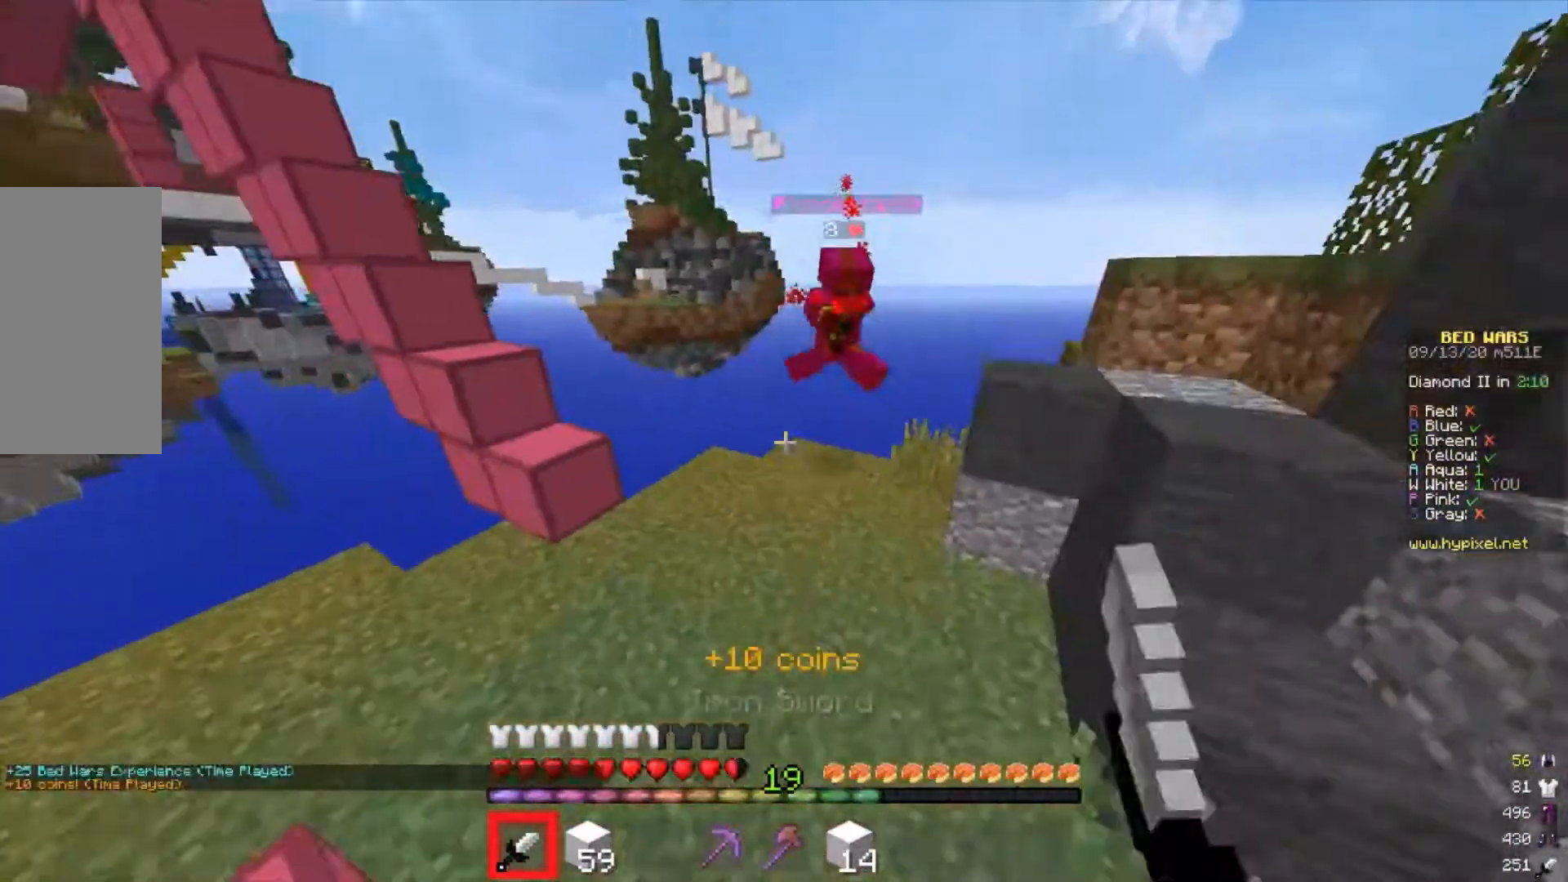
{"keys": ["w"], "mouse": [], "events": [[133, "mouse_left", "up"]]}
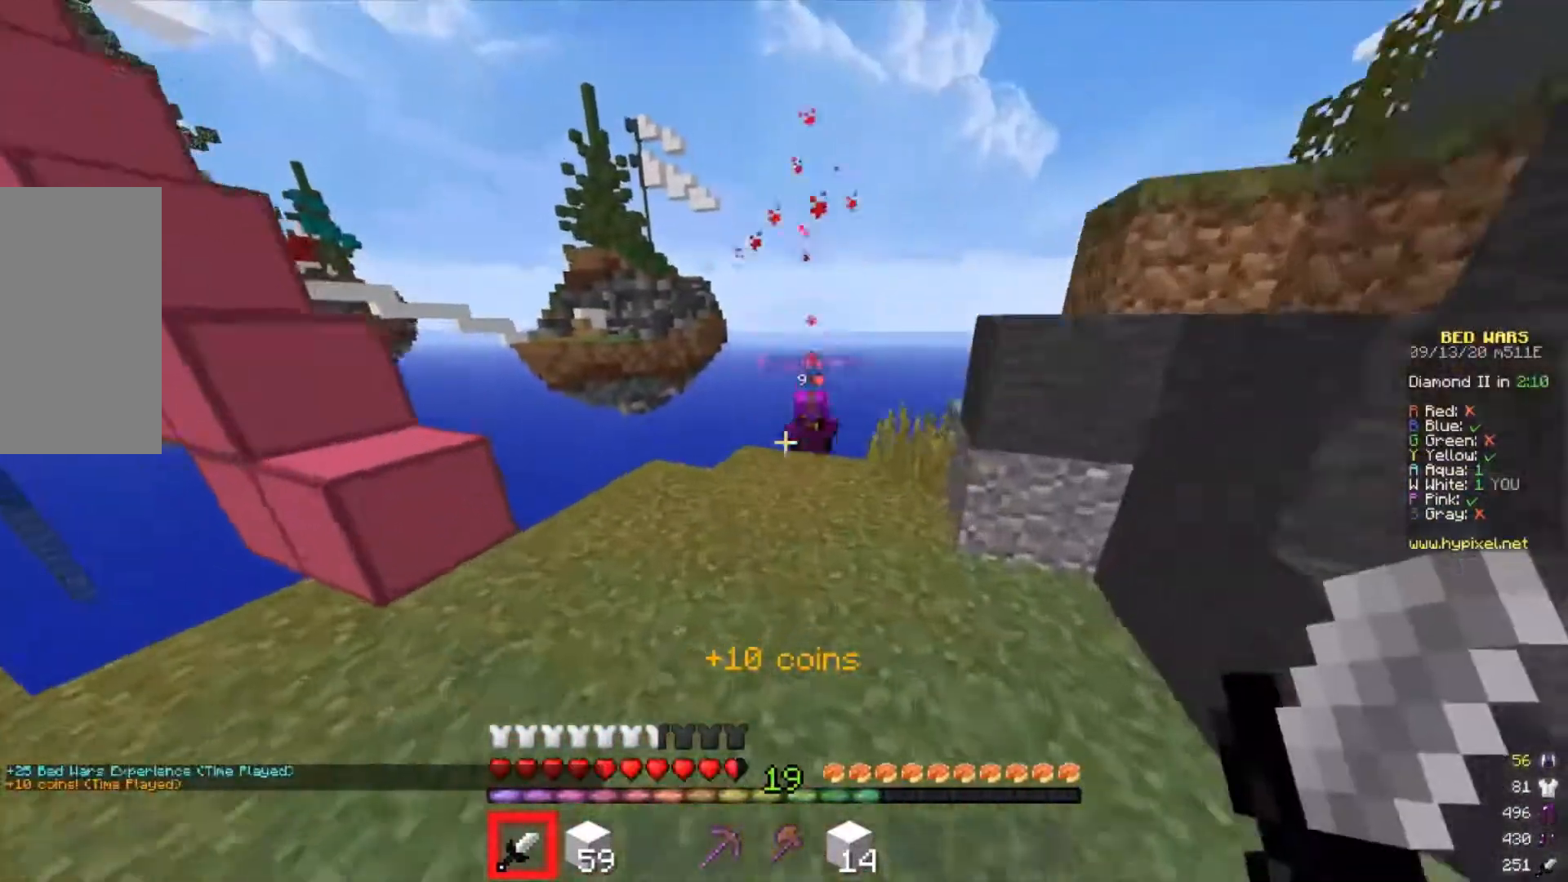
{"keys": ["d", "w"], "mouse": [], "events": [[233, "w", "up"], [267, "a", "down"], [333, "w", "down"], [400, "a", "up"], [500, "d", "down"]]}